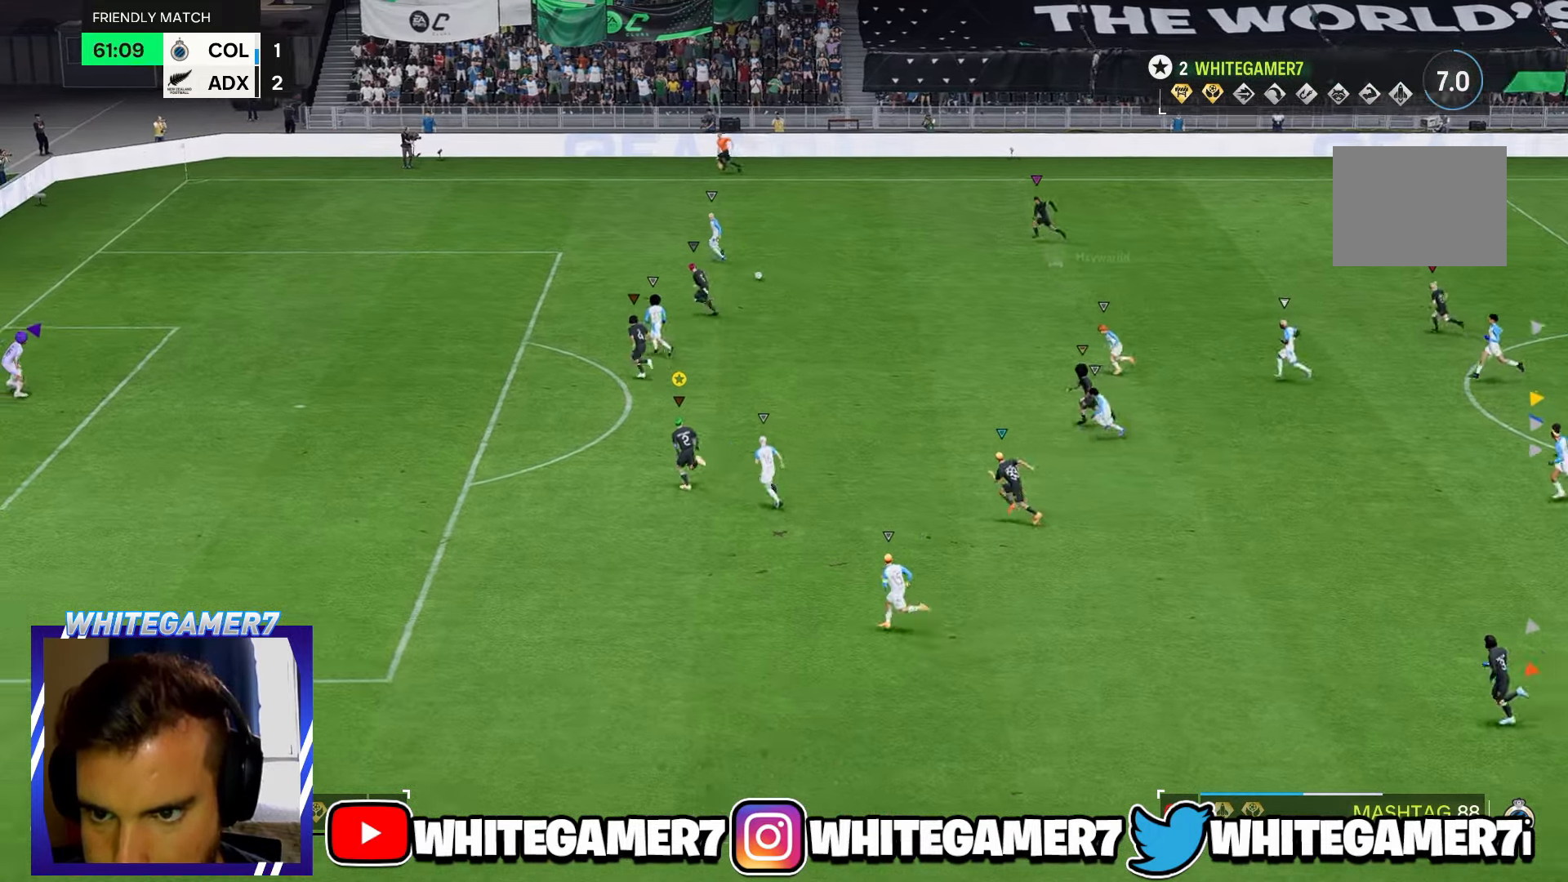
Gameplay with a controller (Xbox layout); each line is a JSON object with the inputs held at the frame after it. "events" lists button and stick changes between this image and that frame as [ms after this image, input, new state], when the widget could be followed in between. Not read: L3 R3 right_stick.
{"buttons": [], "left_stick": "up-left", "events": []}
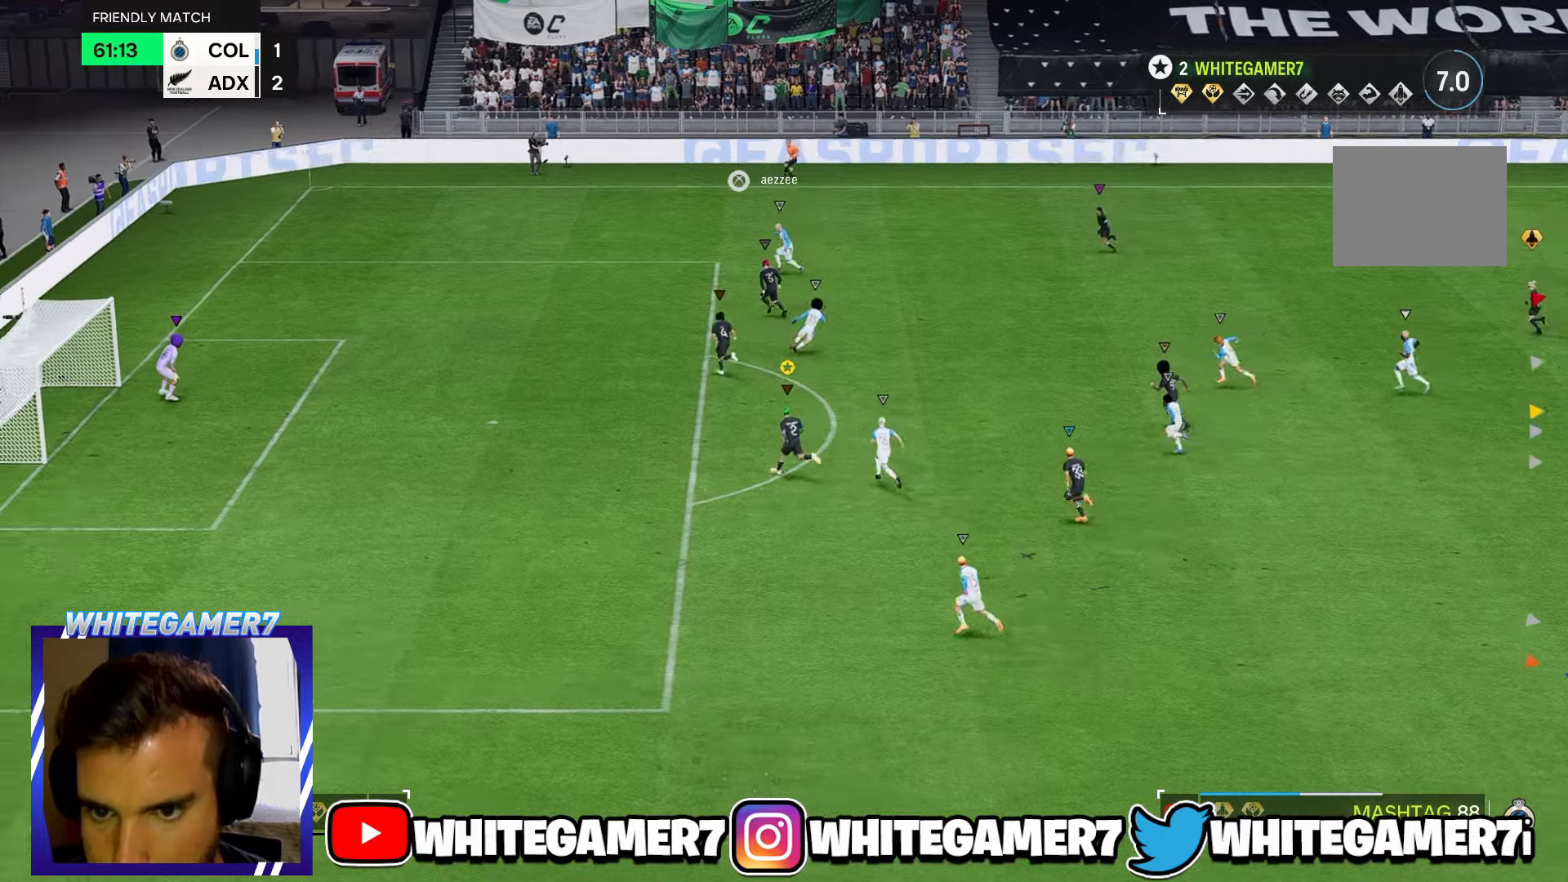
{"buttons": [], "left_stick": "left", "events": [[333, "left_stick", "left"]]}
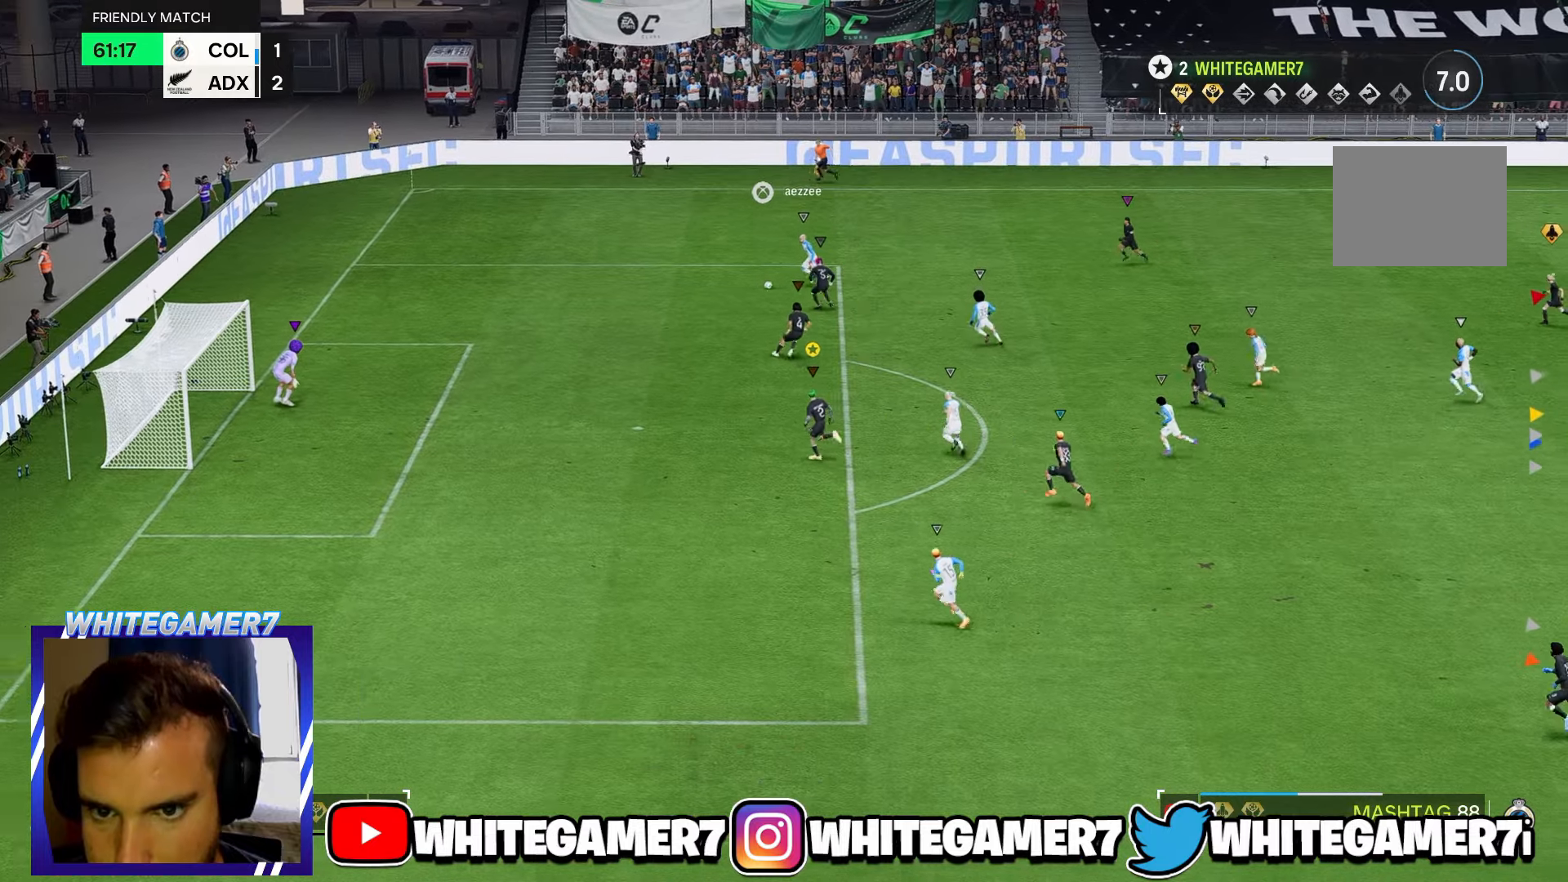
{"buttons": [], "left_stick": "down-left", "events": [[433, "left_stick", "down-left"]]}
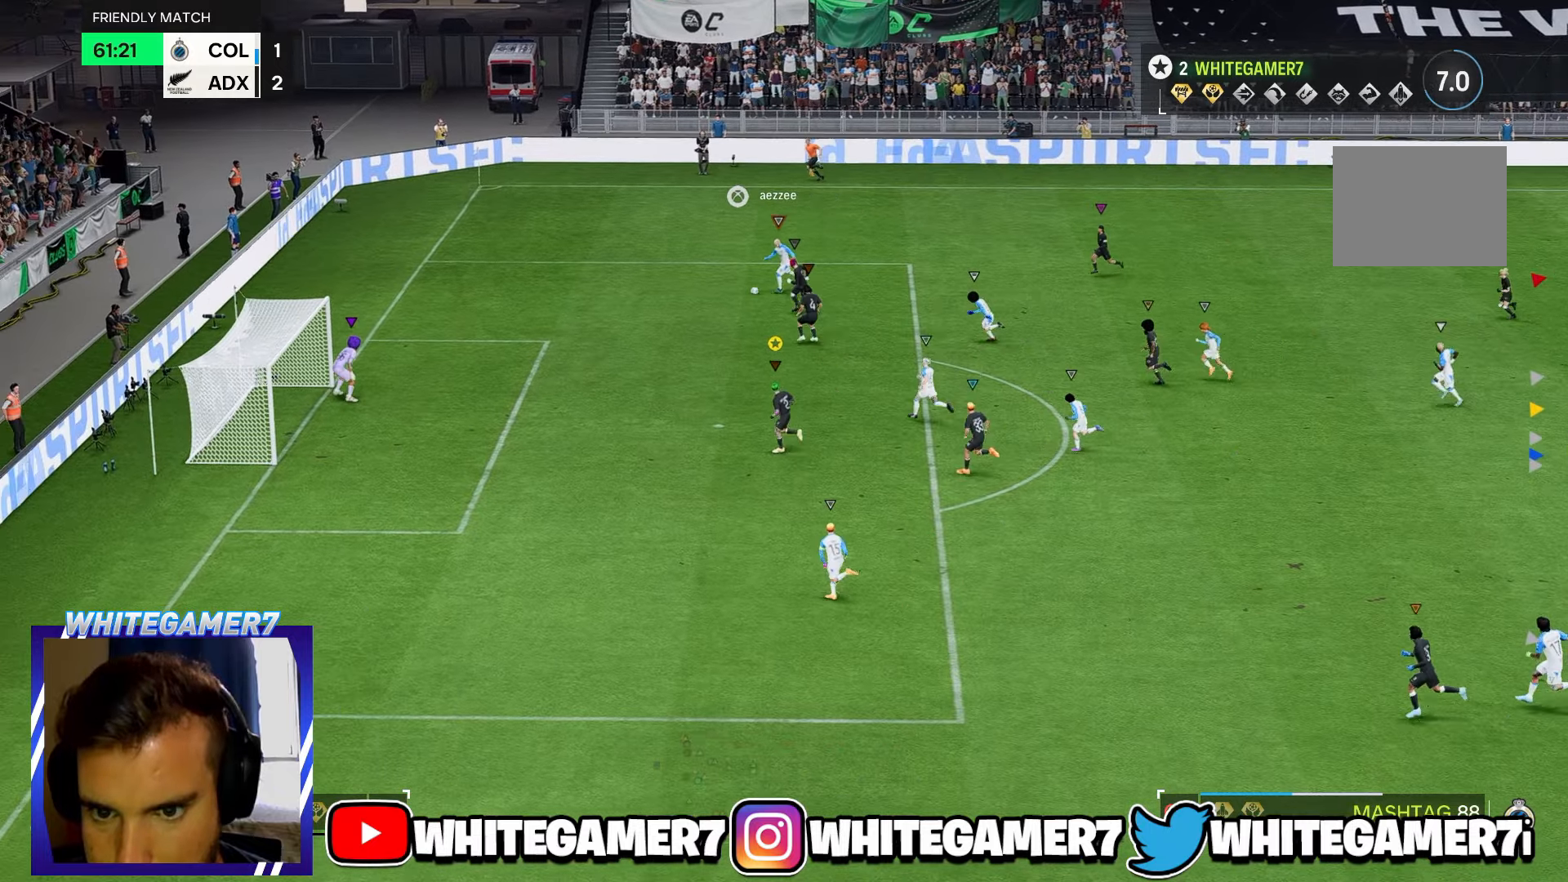
{"buttons": [], "left_stick": "left", "events": [[133, "left_stick", "left"]]}
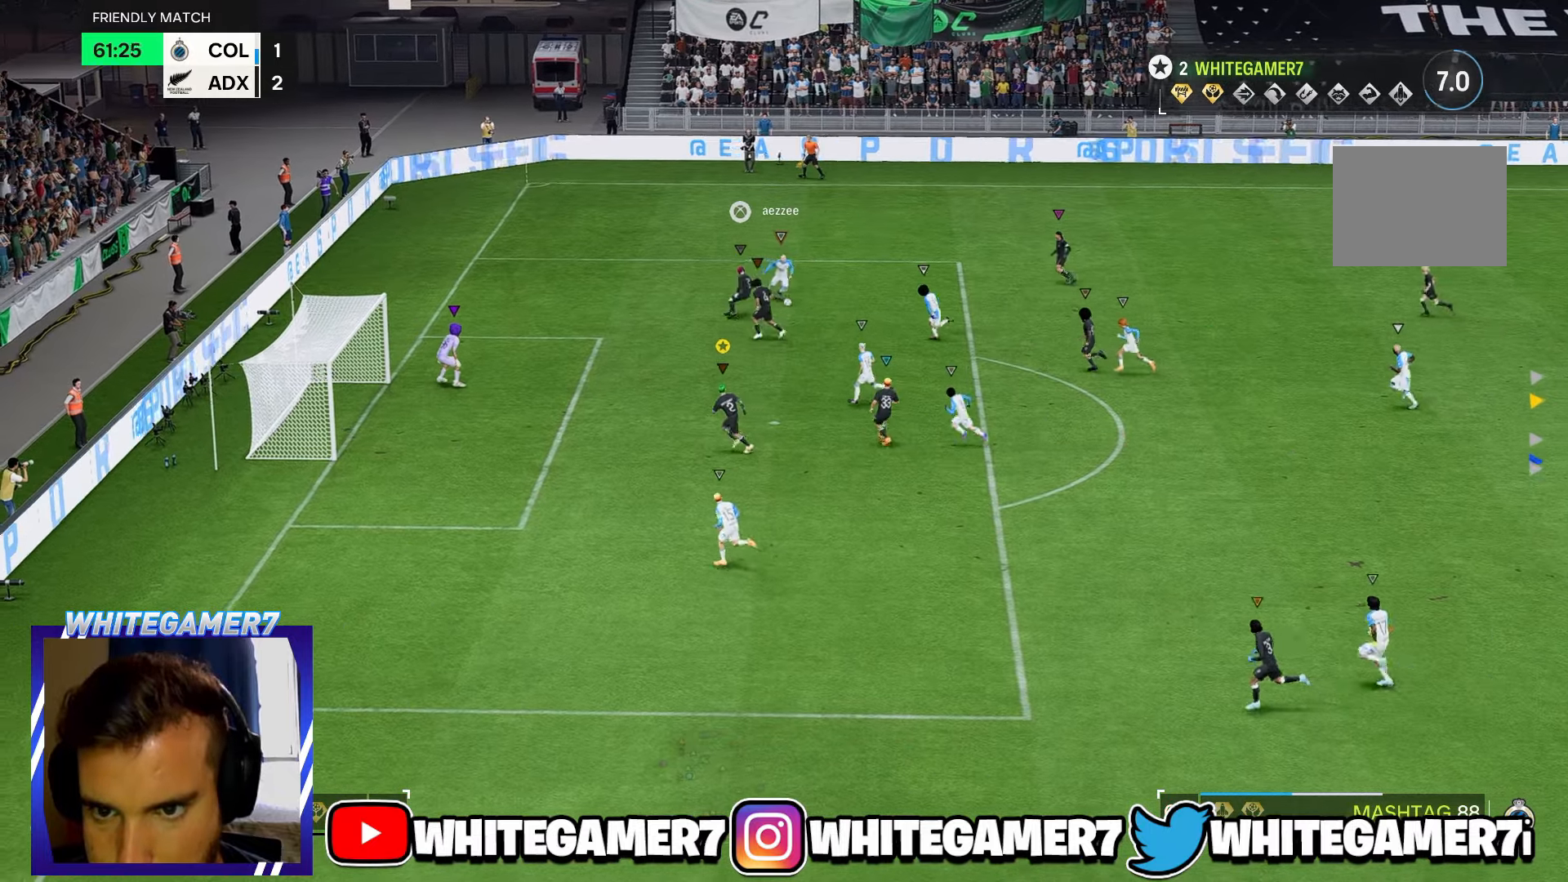
{"buttons": [], "left_stick": "up-left", "events": [[350, "left_stick", "up-left"]]}
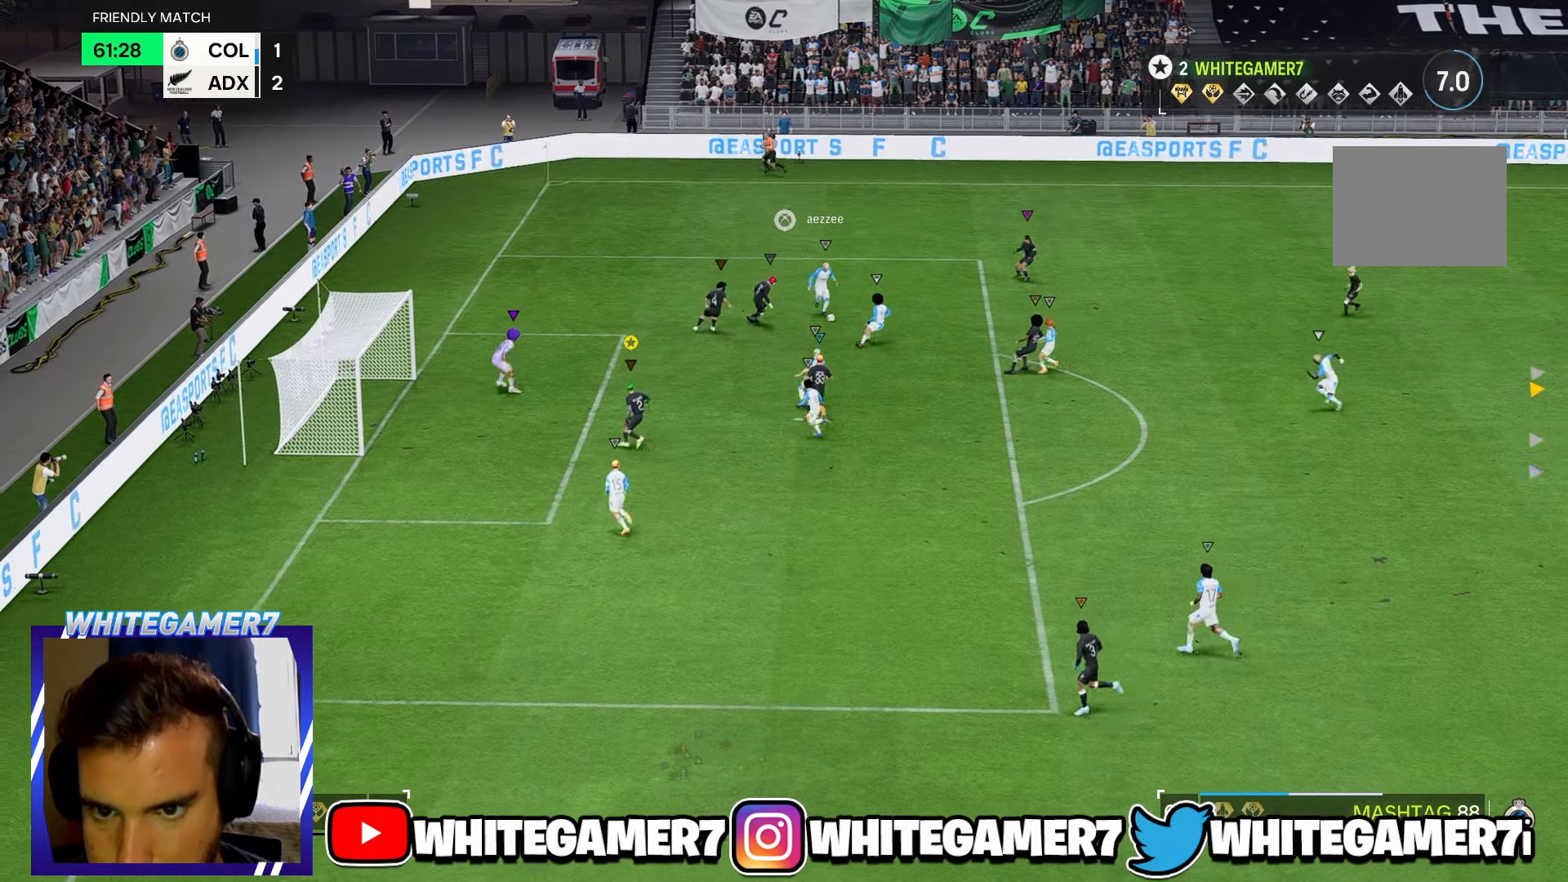
{"buttons": [], "left_stick": "up-left", "events": []}